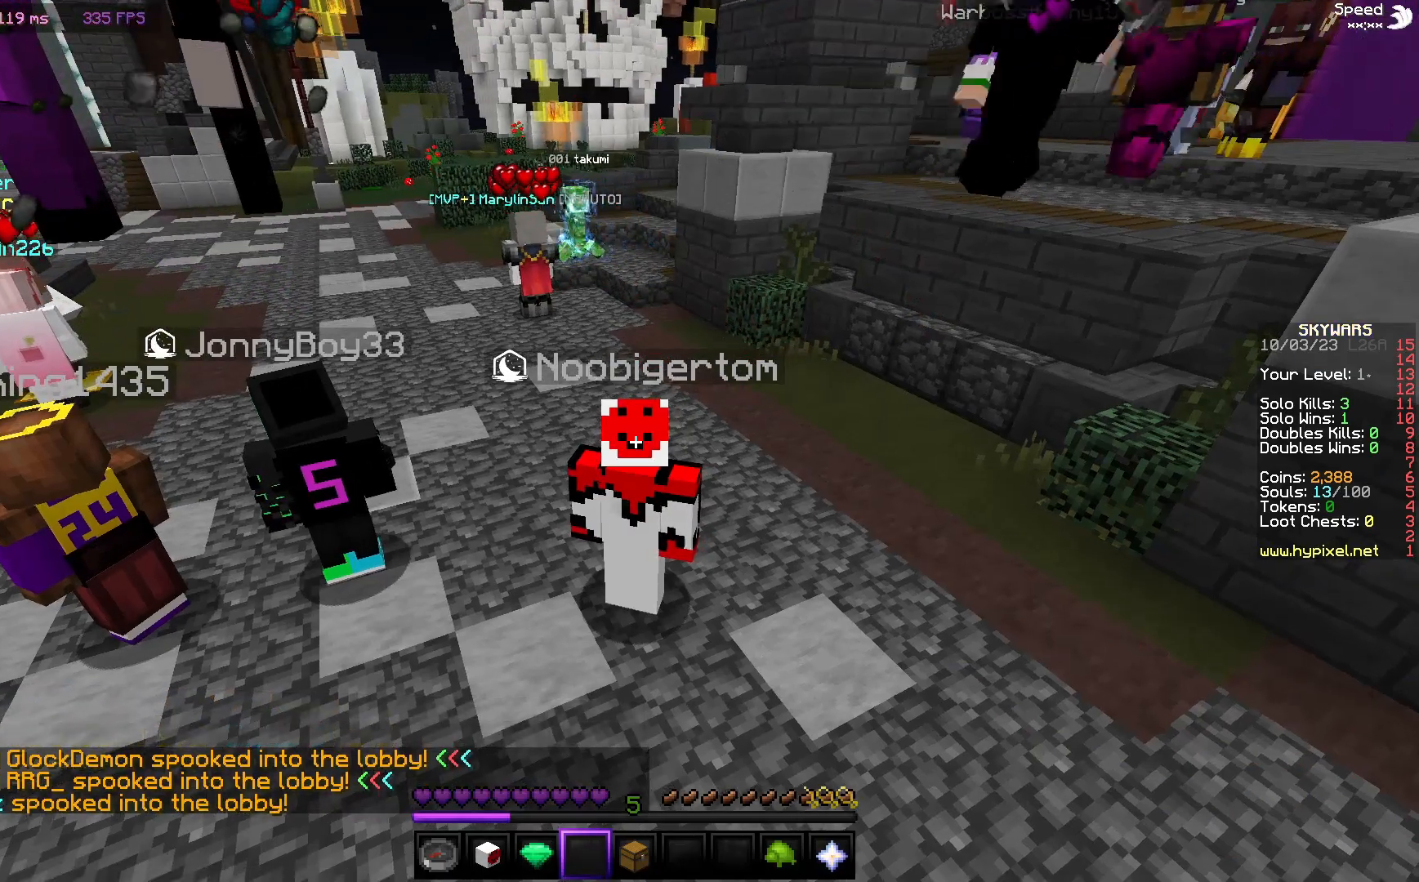
Gameplay with keyboard and mouse; each line is a JSON object with the keys and mouse buttons held at the frame after it. "events" lists presses ("down") and releases ("up") of "a", "d", "s", "w", "mouse_left" and "mouse_right" between this image and that frame as [ms after this image, input, new state], when the widget could be followed in between. "mouse_left", "mouse_right" = the "left", "right" buttons of the "mouse" list. No other keys are recorded. Fast repeated clicks can show as one long hold. Mouse movement is not recorded.
{"keys": [], "mouse": ["left"], "events": [[67, "mouse_left", "down"], [183, "mouse_left", "up"], [283, "mouse_left", "down"]]}
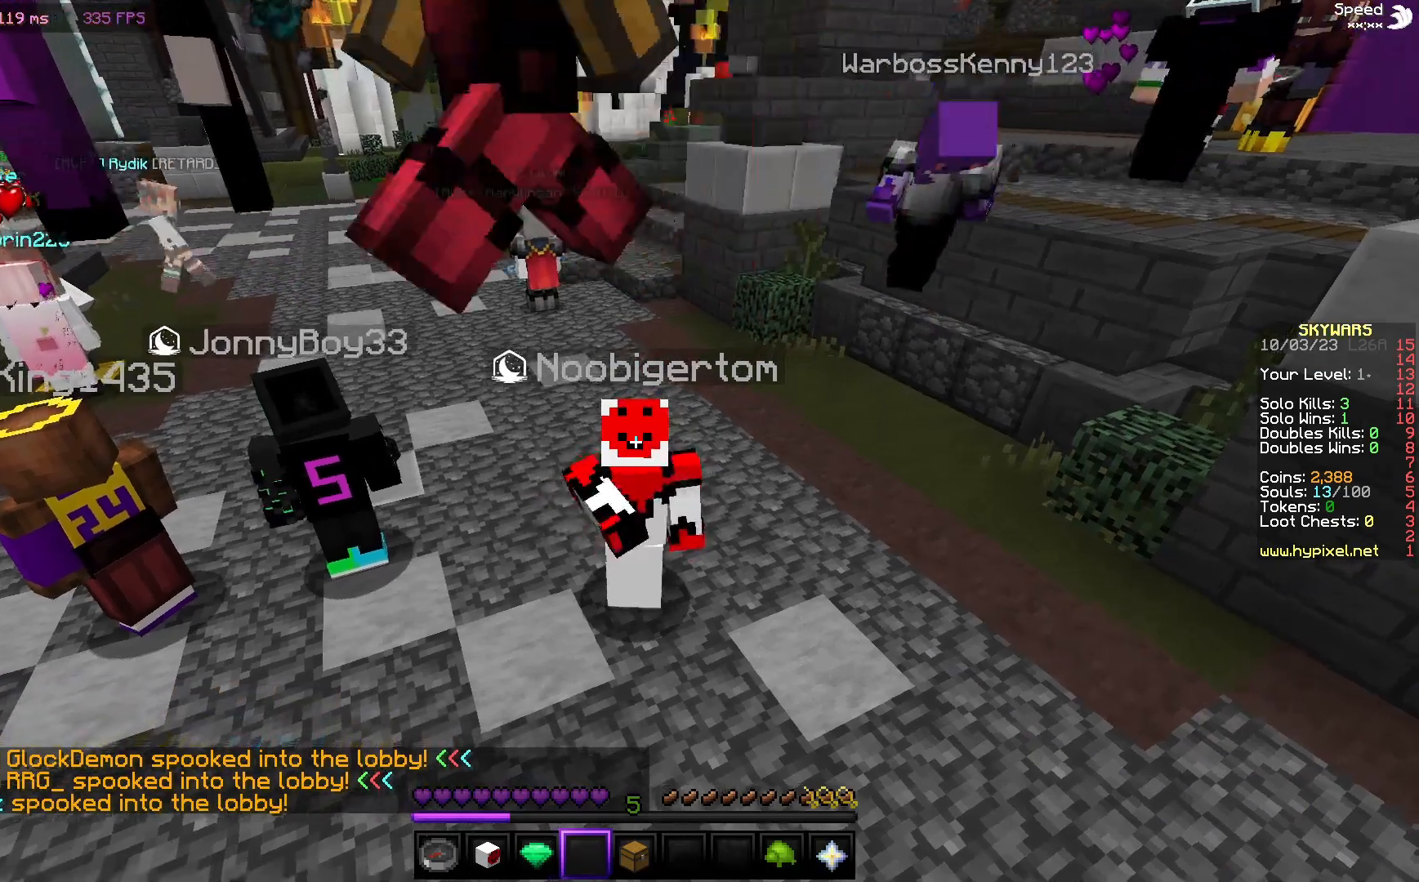
{"keys": [], "mouse": ["left"], "events": []}
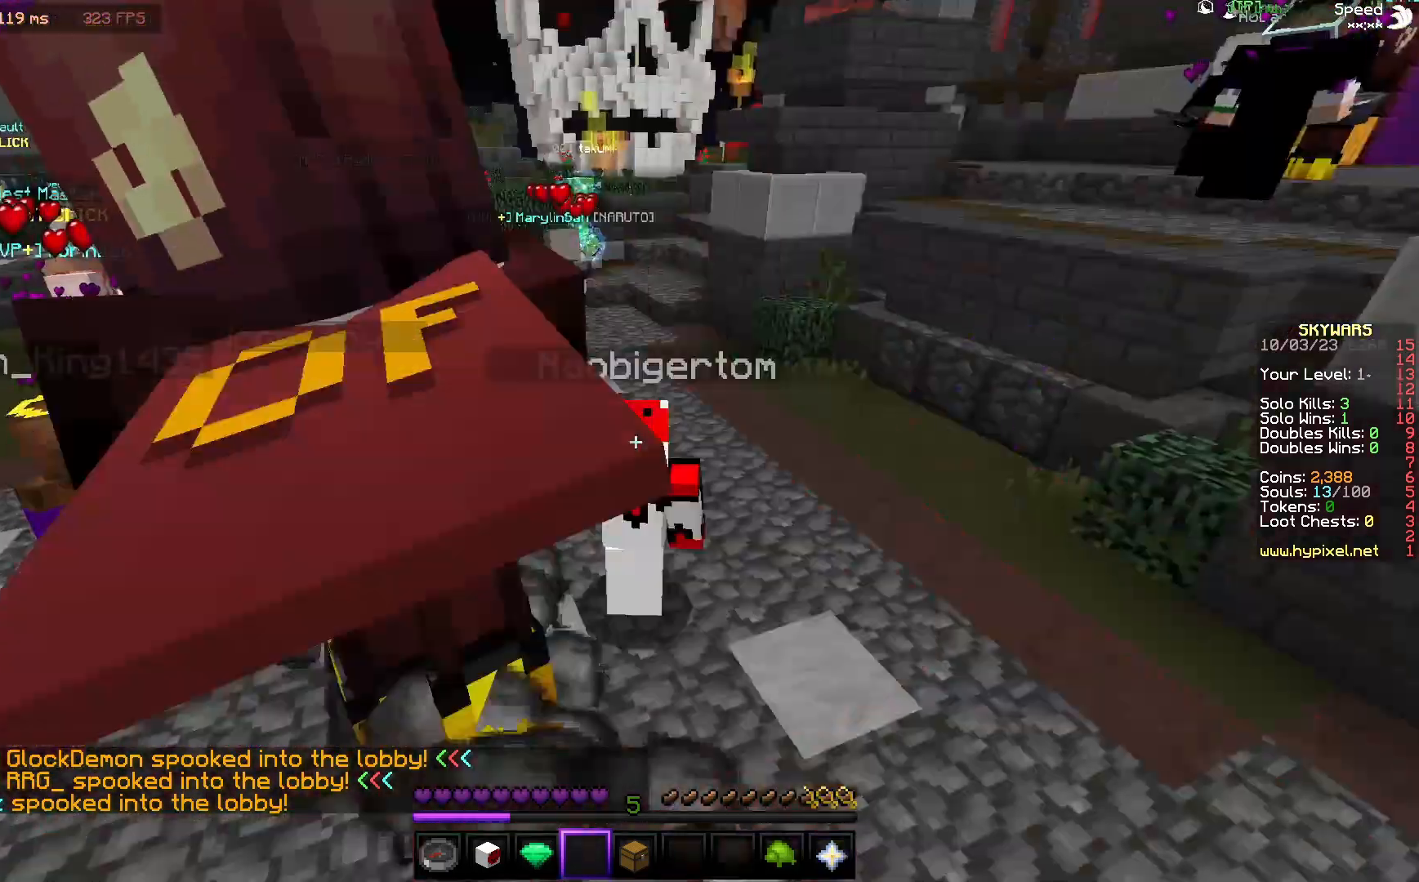
{"keys": [], "mouse": ["left"], "events": [[50, "mouse_left", "up"], [100, "mouse_left", "down"], [417, "mouse_left", "up"], [500, "mouse_left", "down"]]}
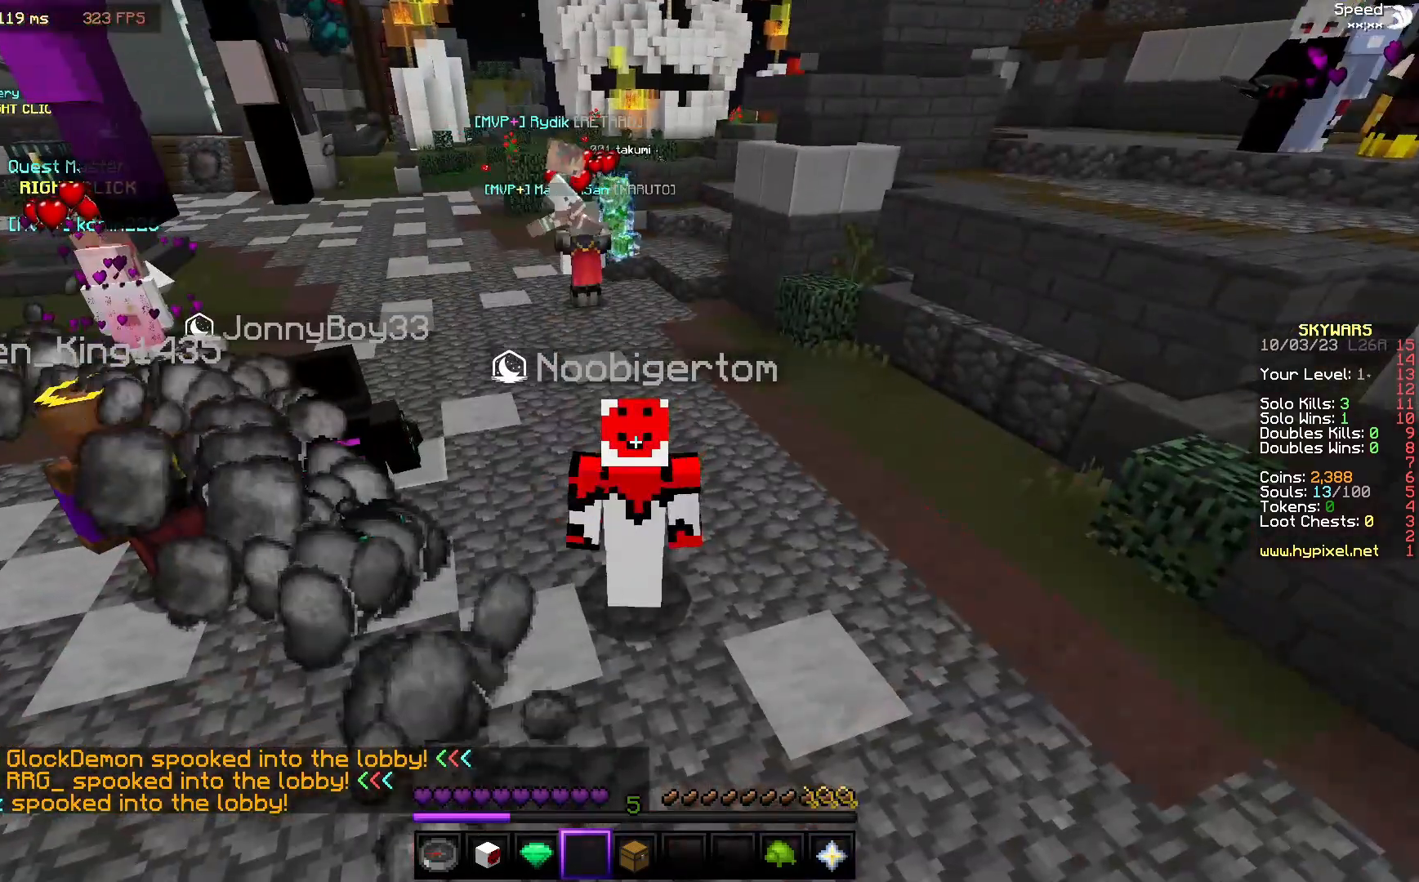
{"keys": [], "mouse": ["left"], "events": [[133, "mouse_left", "up"], [417, "mouse_left", "down"]]}
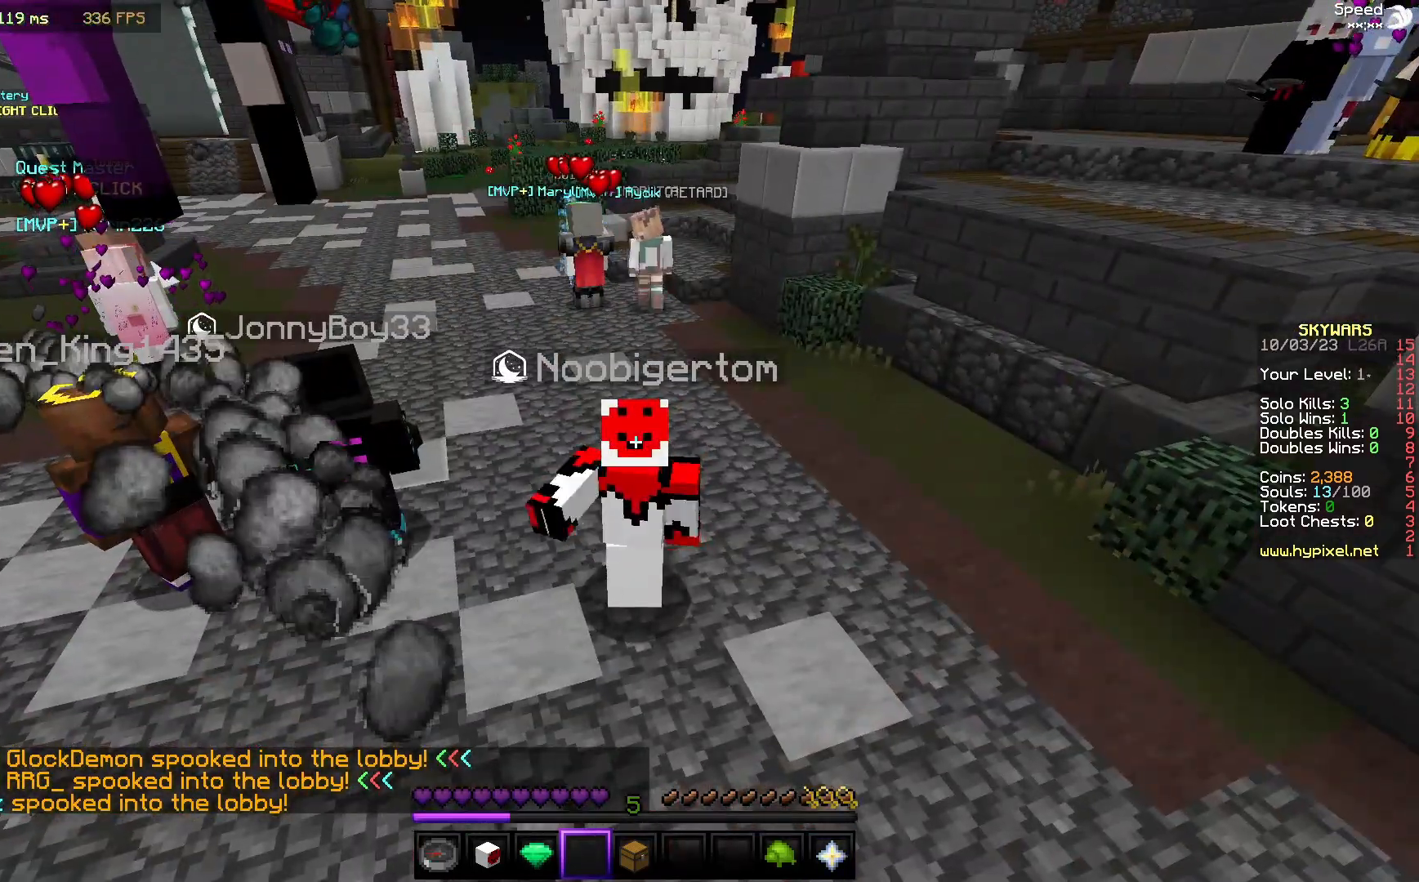
{"keys": [], "mouse": ["left"], "events": [[67, "mouse_left", "up"], [150, "mouse_left", "down"], [267, "mouse_left", "up"], [333, "mouse_left", "down"], [433, "mouse_left", "up"], [500, "mouse_left", "down"]]}
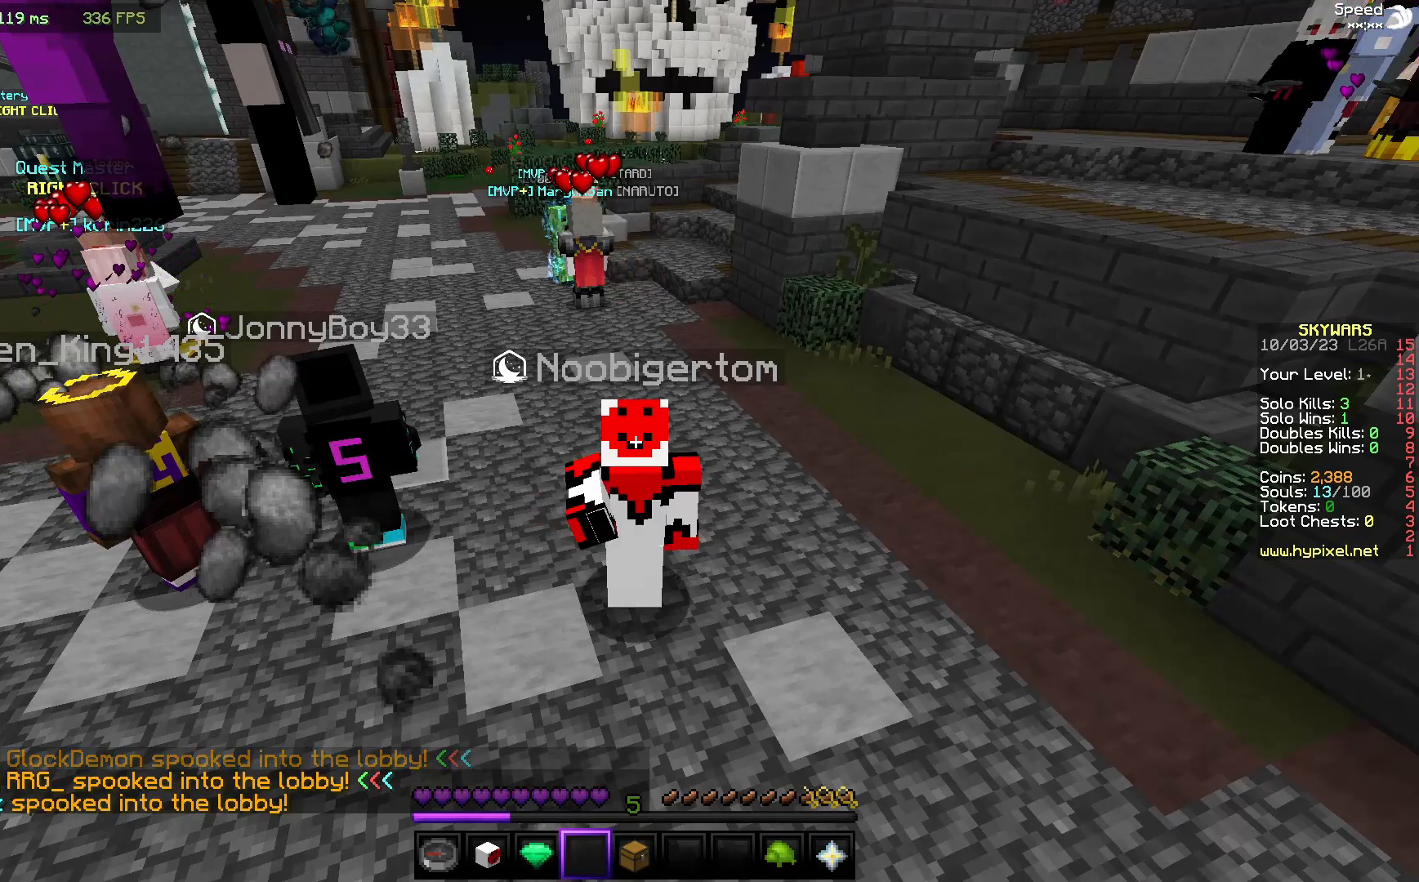
{"keys": [], "mouse": [], "events": [[117, "mouse_left", "up"], [183, "mouse_left", "down"], [317, "mouse_left", "up"], [383, "mouse_left", "down"], [500, "mouse_left", "up"]]}
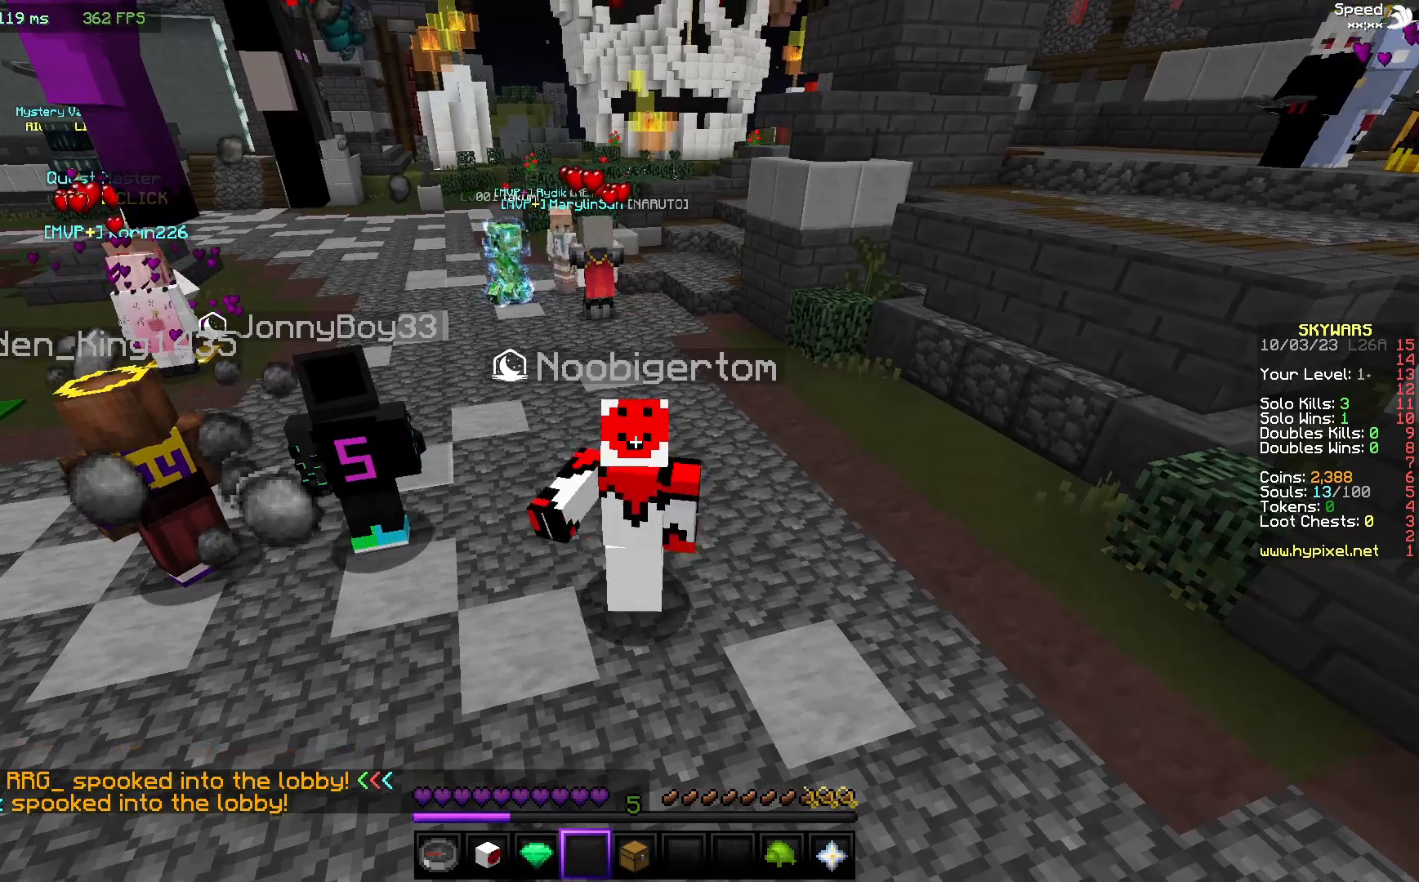
{"keys": [], "mouse": ["left"], "events": [[317, "mouse_left", "down"]]}
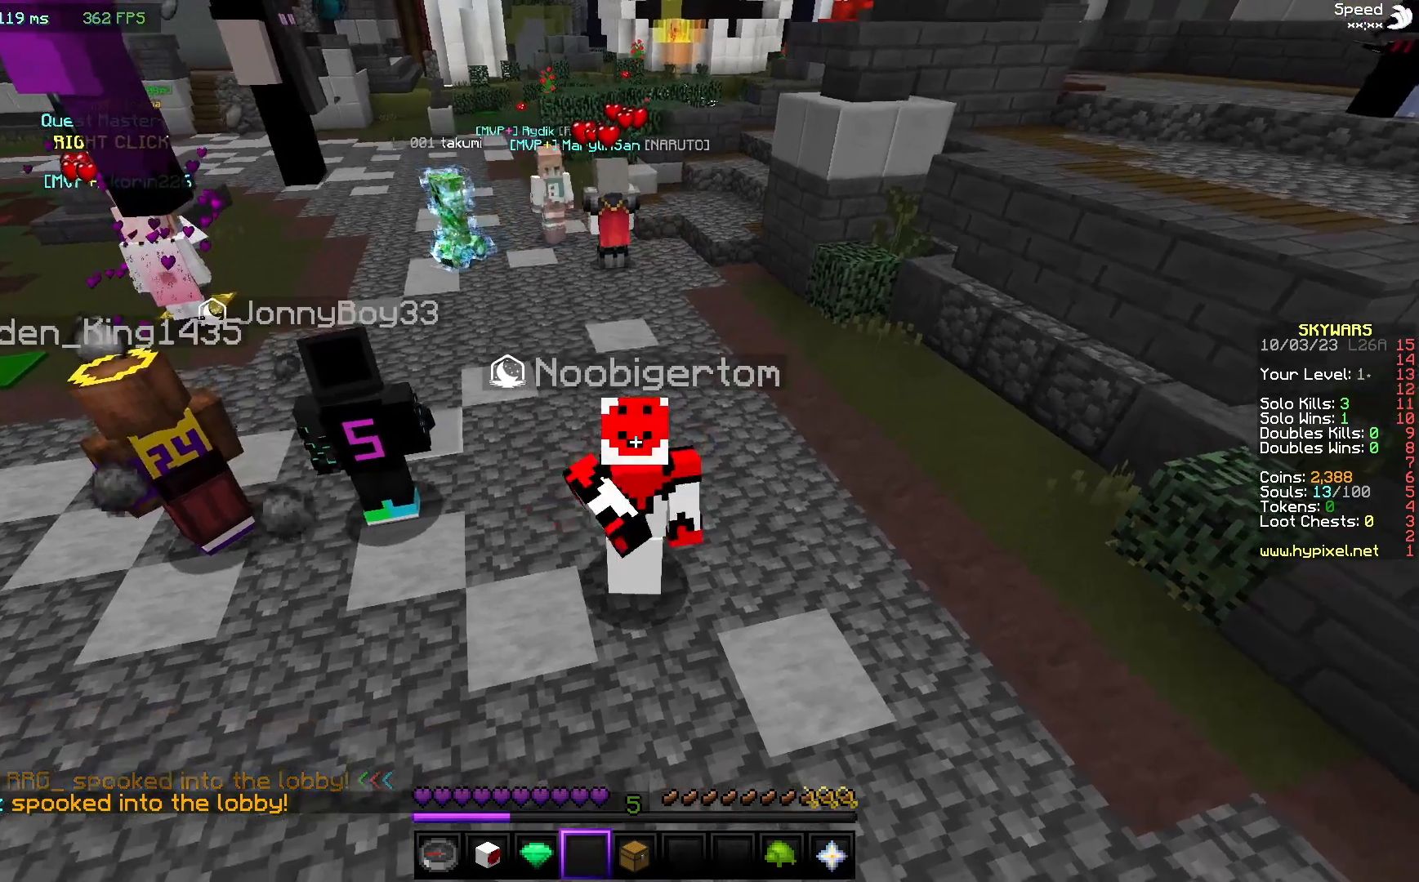
{"keys": [], "mouse": ["left"], "events": [[17, "mouse_left", "up"], [100, "mouse_left", "down"], [217, "mouse_left", "up"], [283, "mouse_left", "down"], [417, "mouse_left", "up"], [483, "mouse_left", "down"]]}
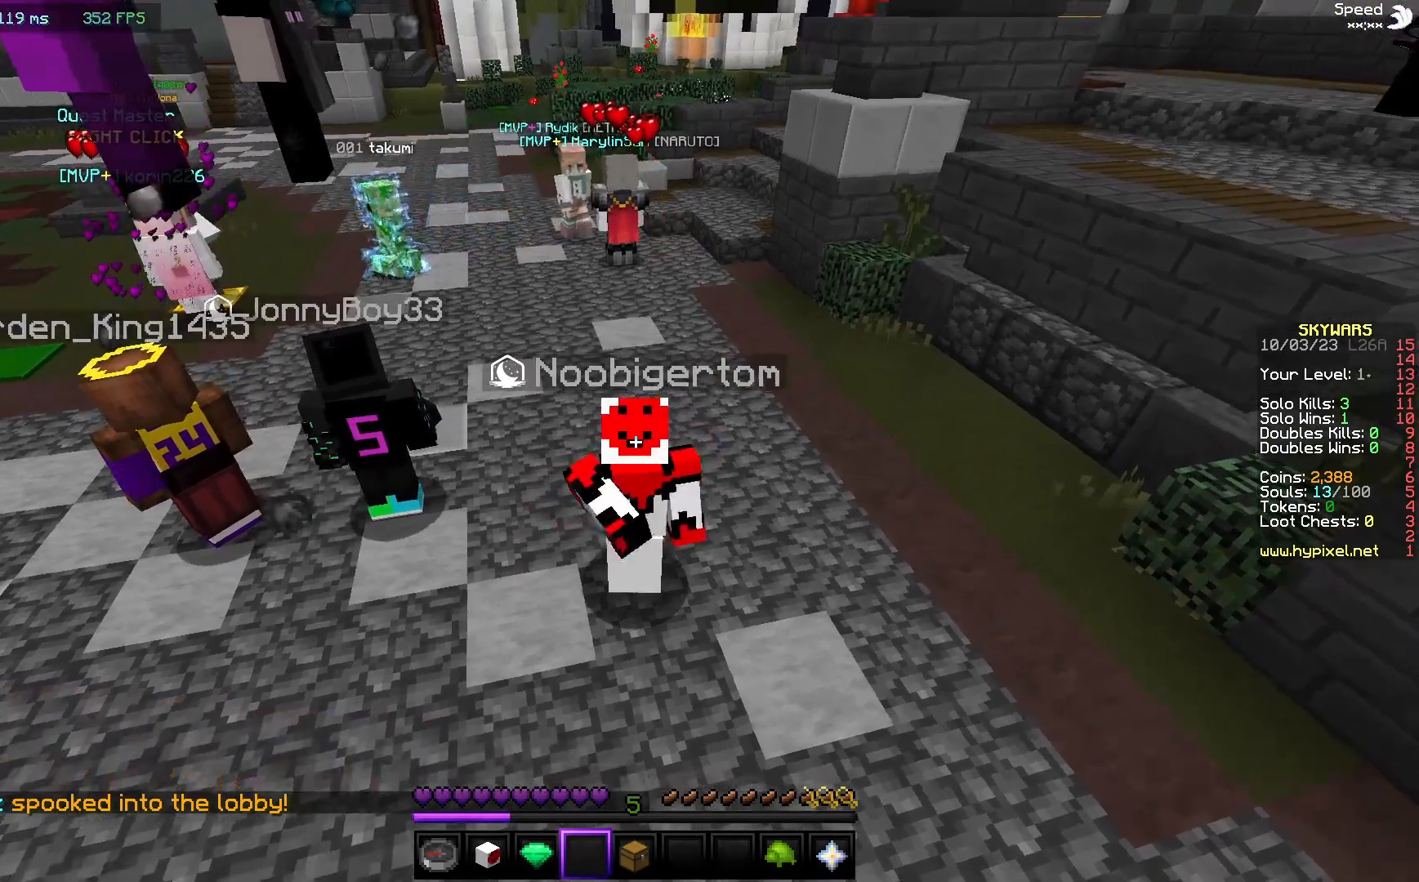
{"keys": [], "mouse": [], "events": [[117, "mouse_left", "up"], [167, "mouse_left", "down"], [467, "mouse_left", "up"]]}
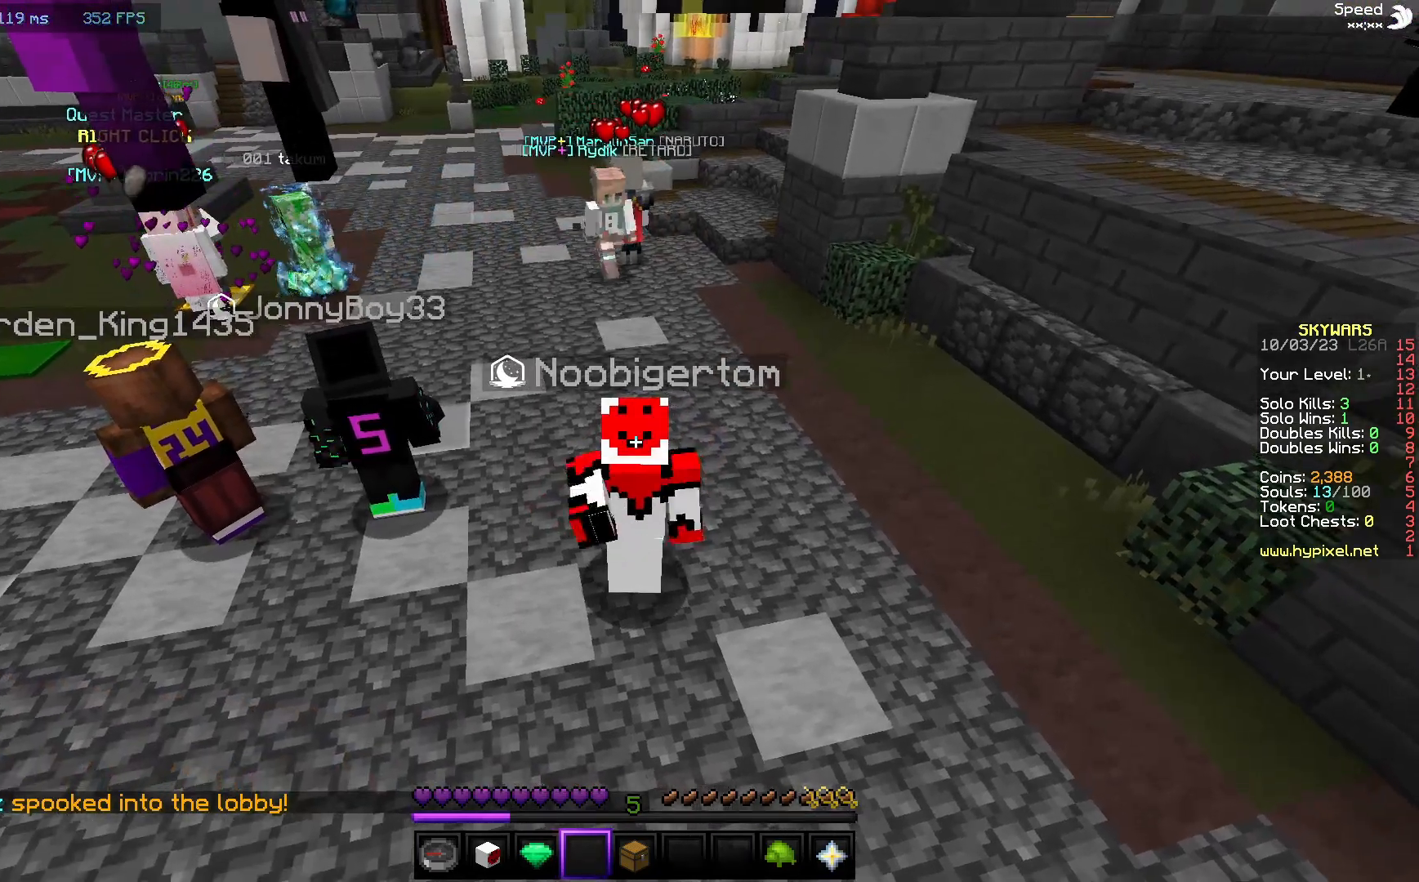
{"keys": [], "mouse": [], "events": [[33, "mouse_left", "down"], [167, "mouse_left", "up"], [233, "mouse_left", "down"], [383, "mouse_left", "up"]]}
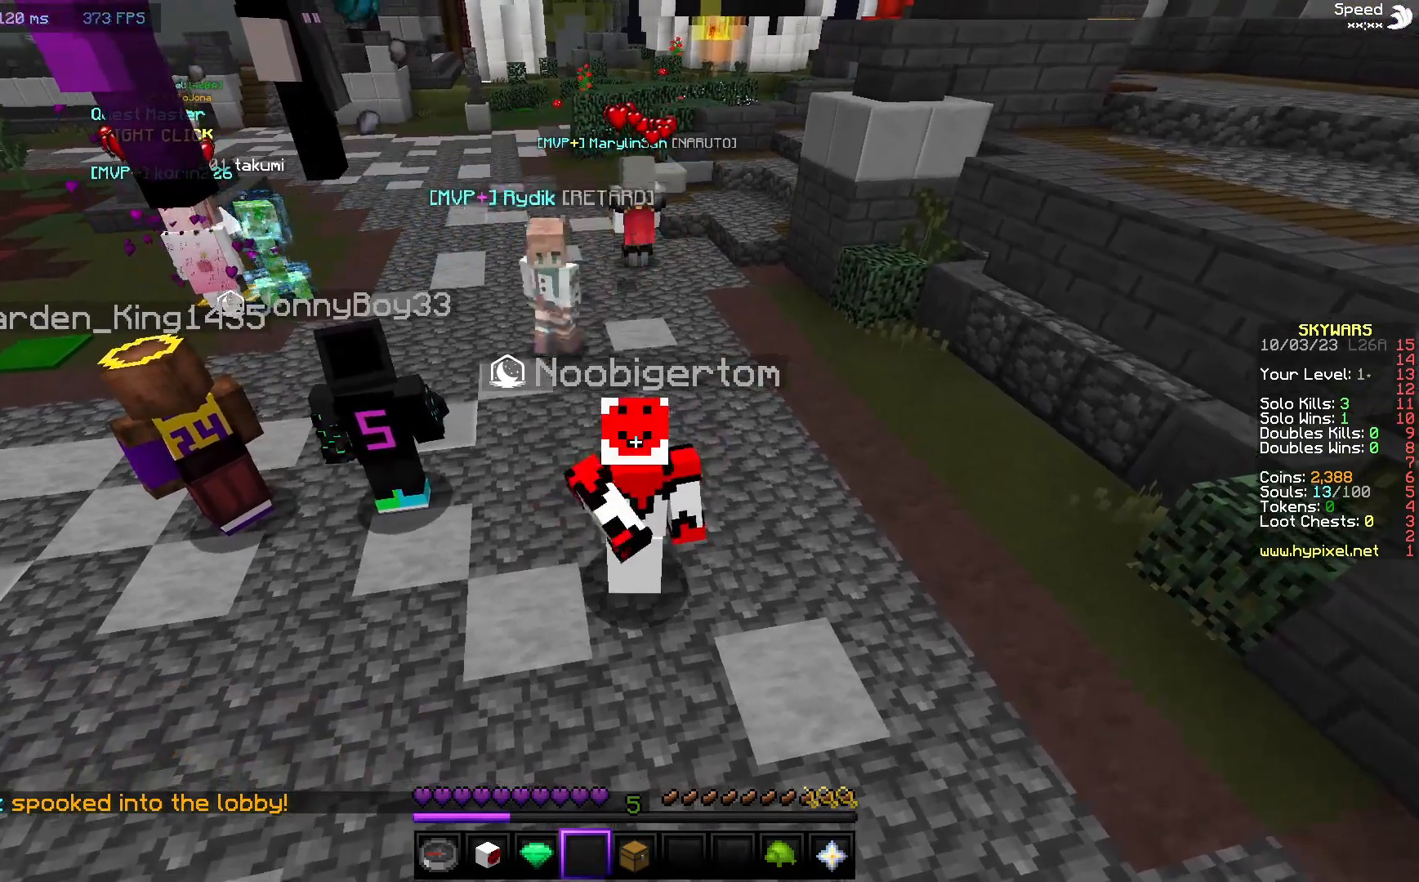
{"keys": [], "mouse": [], "events": [[133, "mouse_left", "down"], [250, "mouse_left", "up"], [367, "mouse_left", "down"], [500, "mouse_left", "up"]]}
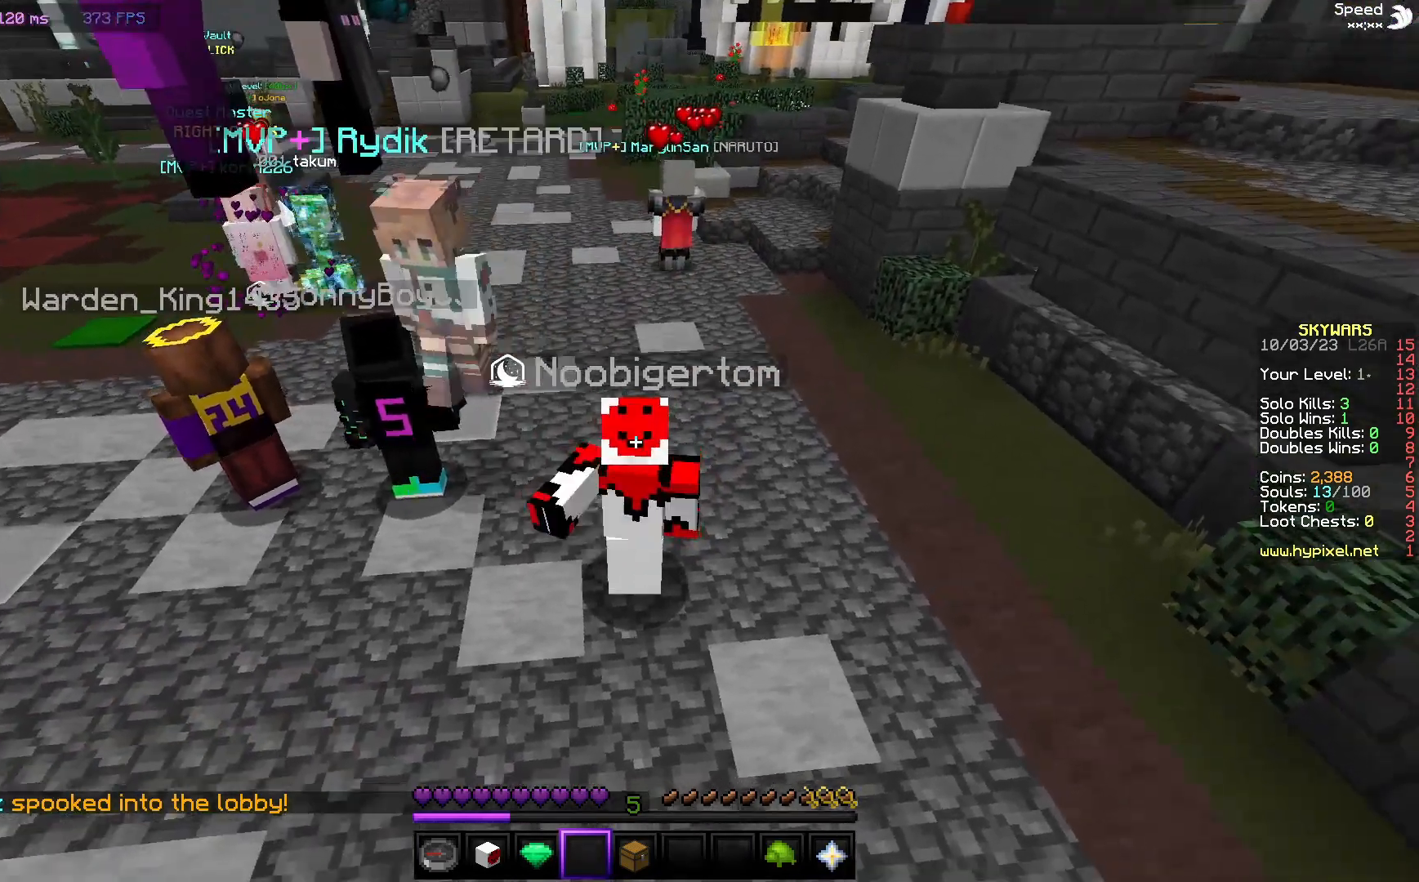
{"keys": [], "mouse": ["left"], "events": [[267, "mouse_left", "down"], [383, "mouse_left", "up"], [467, "mouse_left", "down"]]}